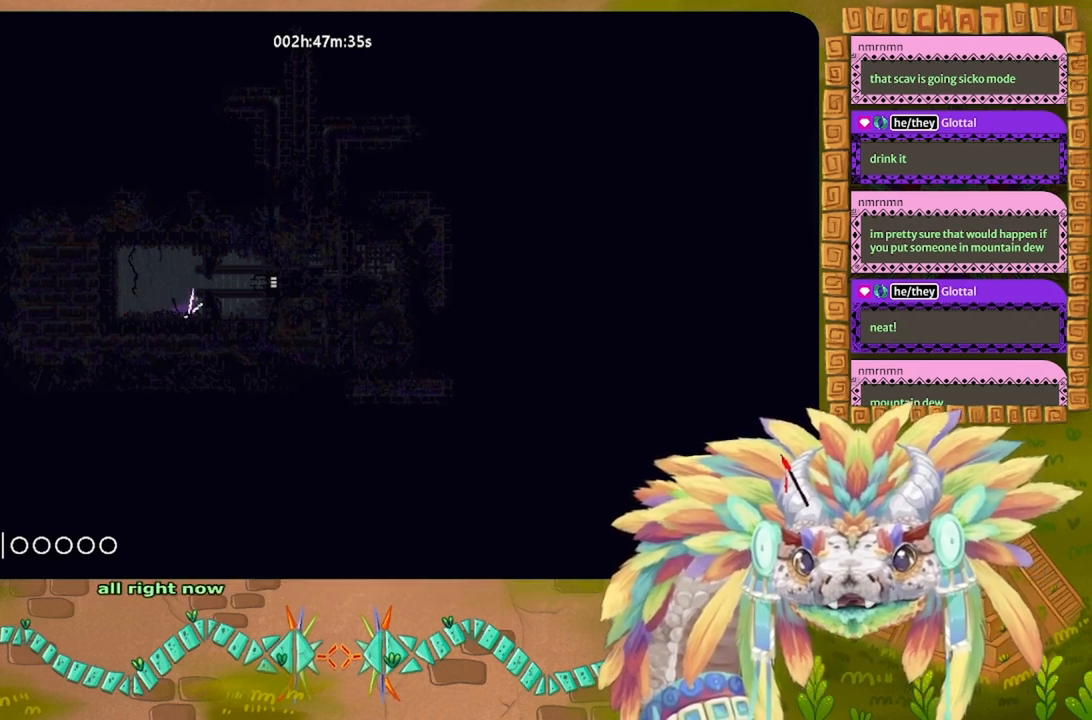
Gameplay with keyboard; each line is a JSON object with the keys held at the frame after it. "events" lists presses ("down") and releases ("up") of "down", "g", "j", "left", "r", "right", "t" and "up" between this image and that frame as [ms after this image, input, new state], when the widget could be followed in between. No other keys are recorded. Mouse input is not recorded.
{"keys": ["right"], "events": [[34, "j", "down"], [200, "j", "up"]]}
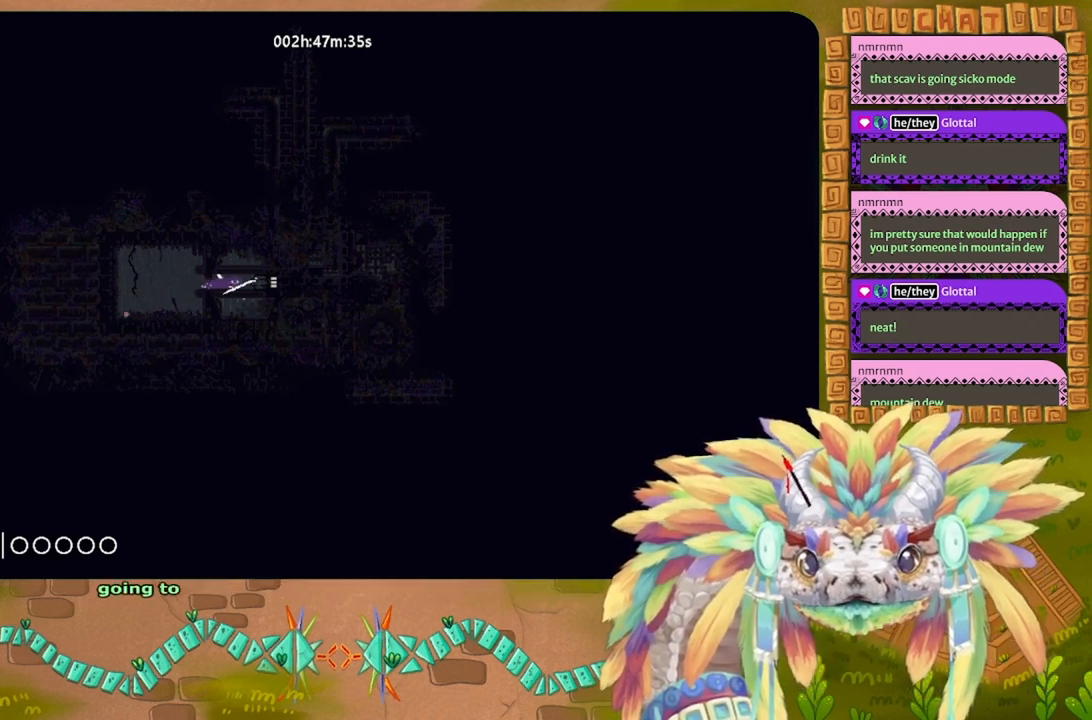
{"keys": ["right"], "events": []}
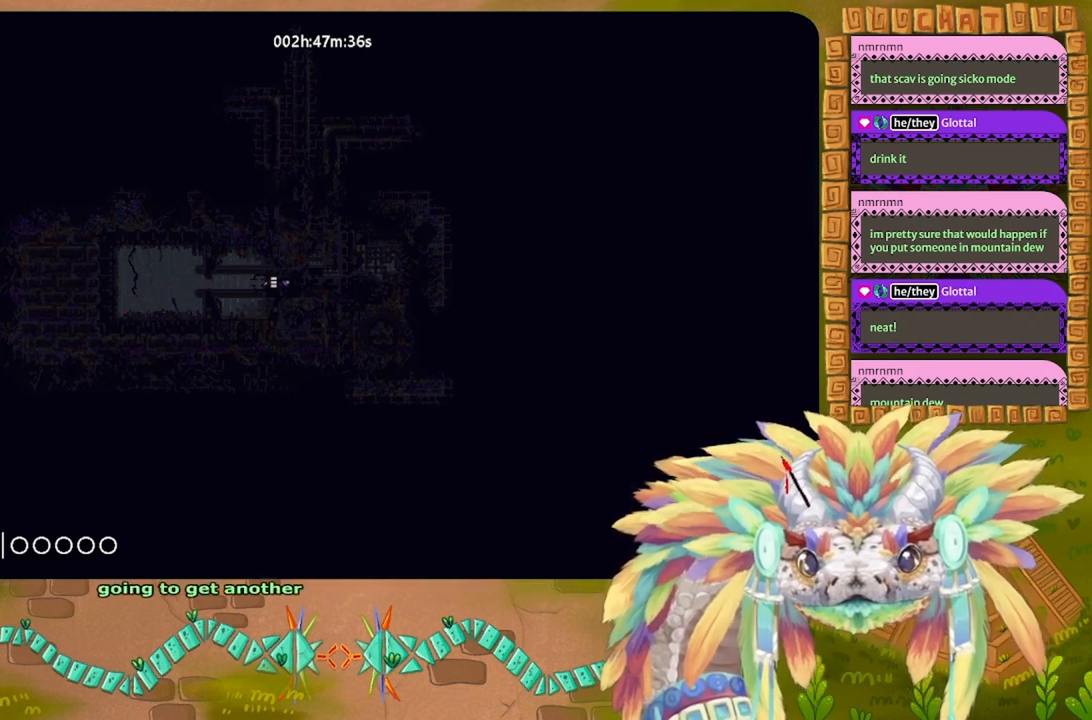
{"keys": ["right"], "events": []}
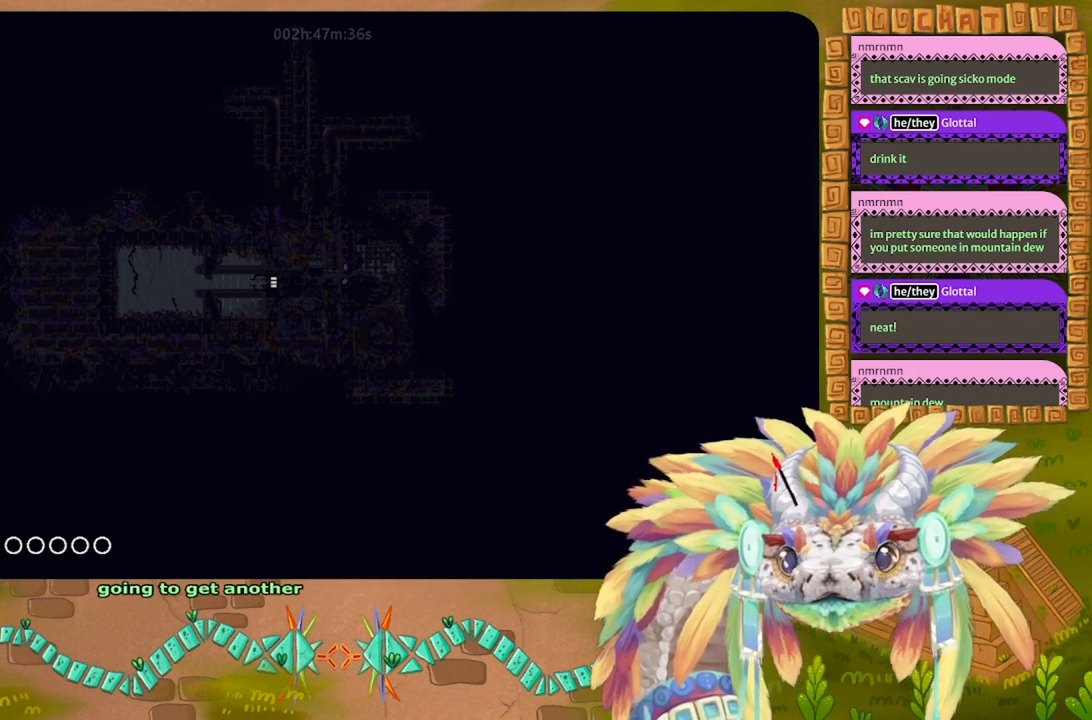
{"keys": ["right"], "events": []}
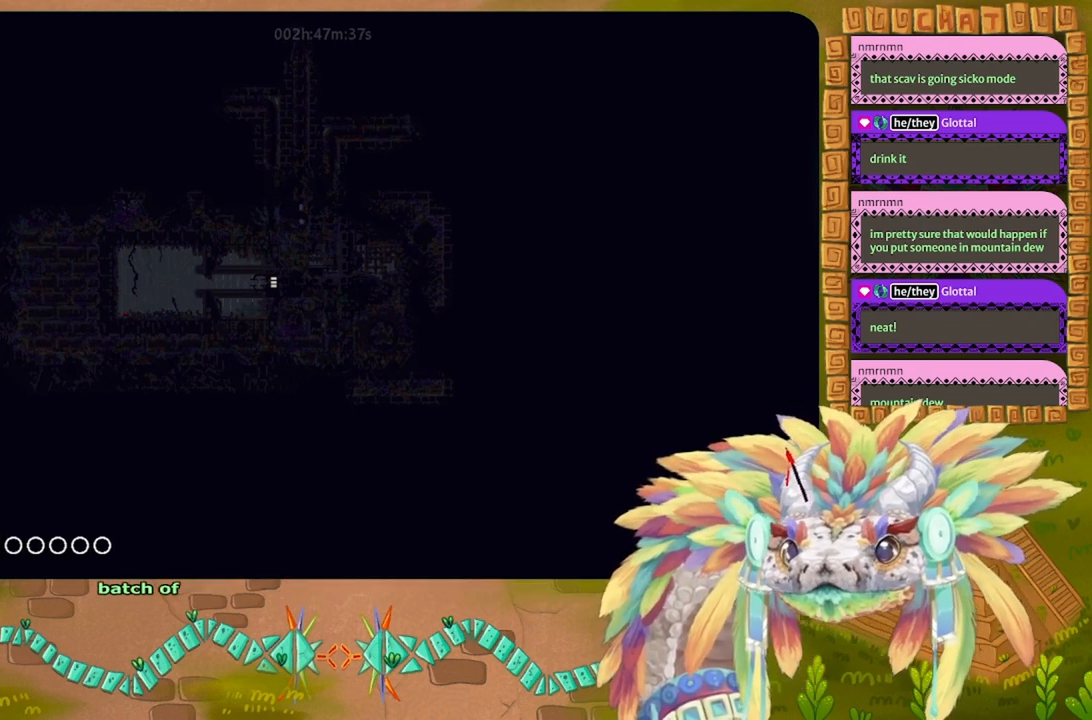
{"keys": ["right"], "events": []}
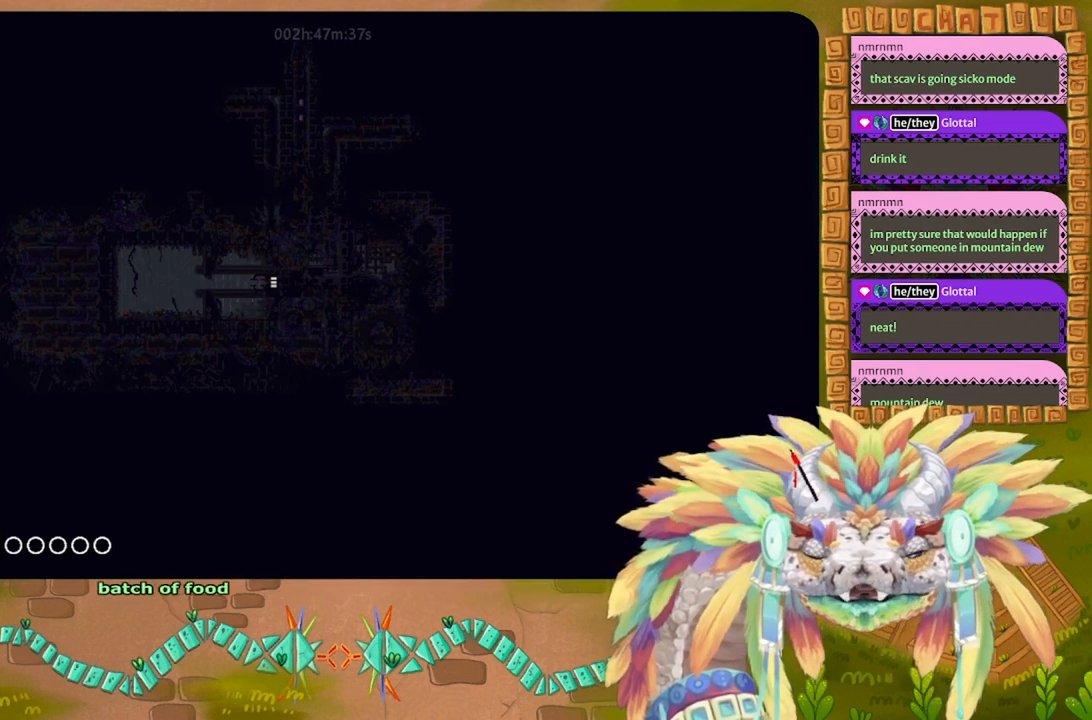
{"keys": ["right"], "events": []}
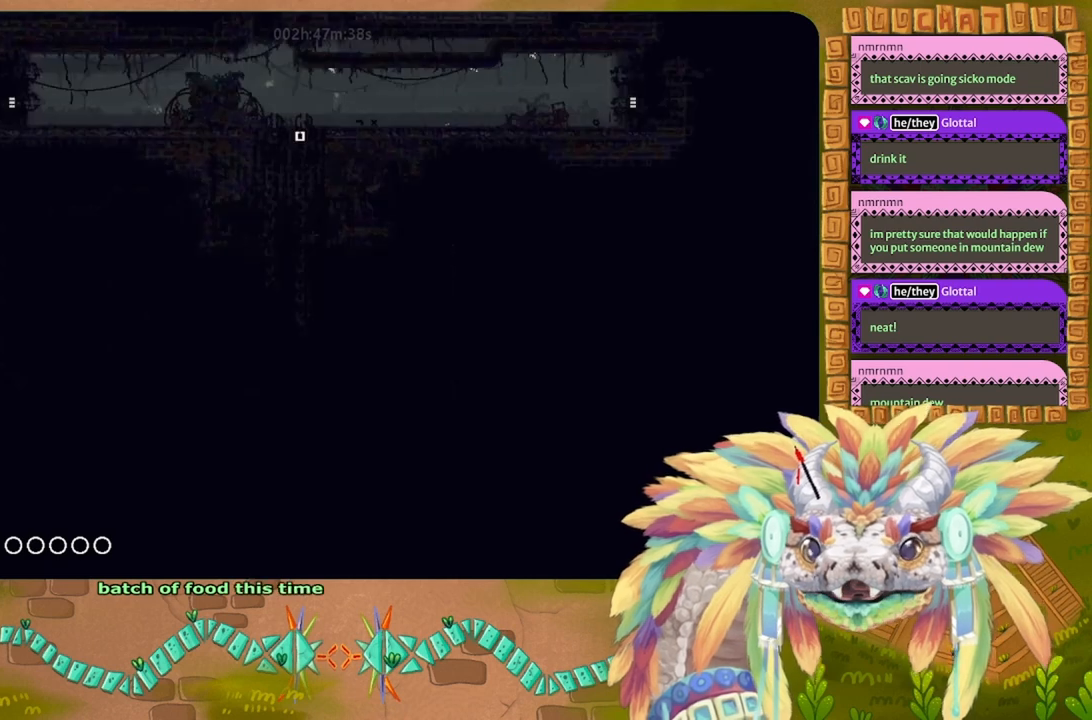
{"keys": ["right"], "events": []}
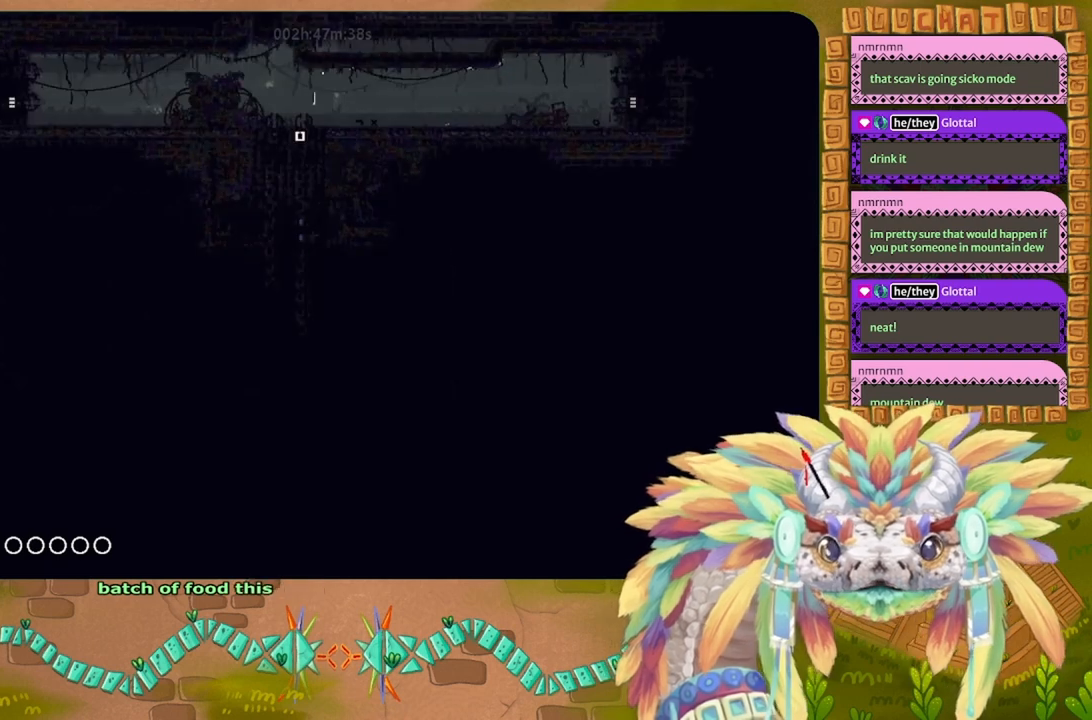
{"keys": ["left", "up"], "events": [[334, "right", "up"], [334, "up", "down"], [367, "j", "down"], [400, "left", "down"], [500, "j", "up"]]}
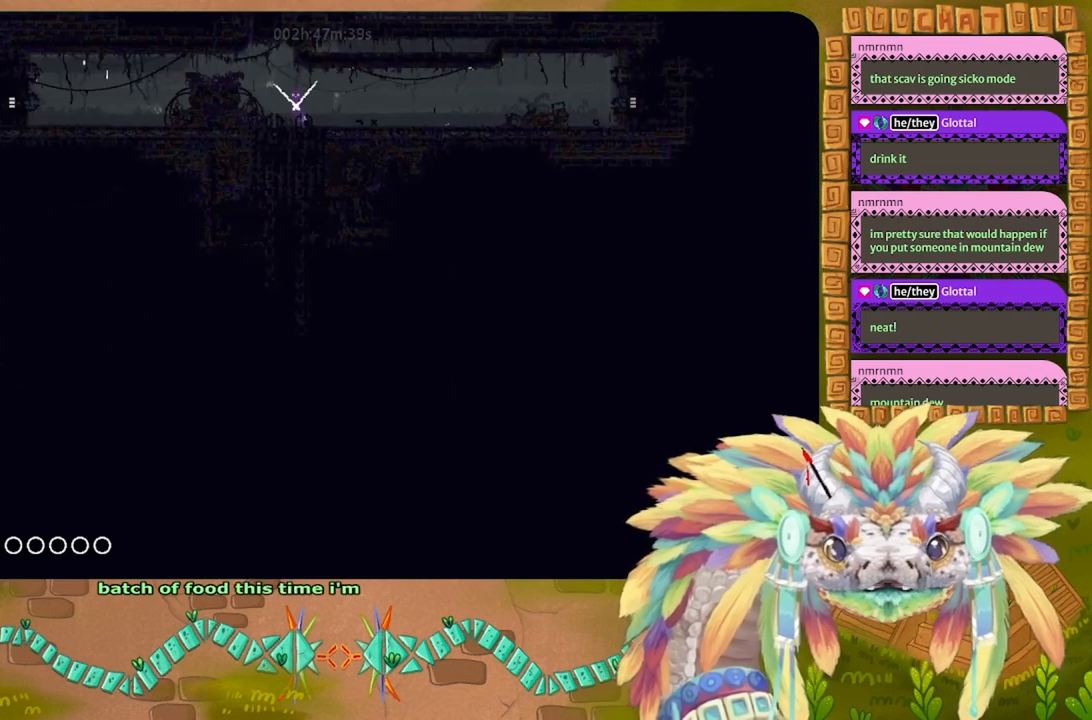
{"keys": ["j", "left"], "events": [[67, "j", "down"], [234, "up", "up"], [300, "j", "up"], [434, "j", "down"]]}
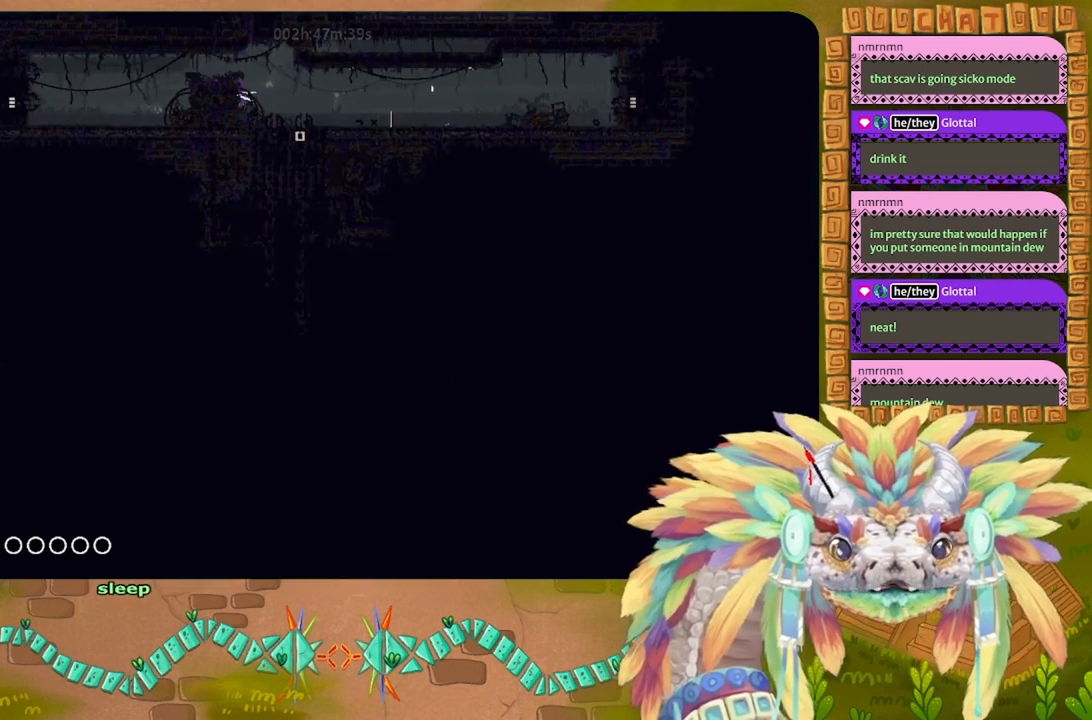
{"keys": ["left"], "events": [[300, "j", "up"]]}
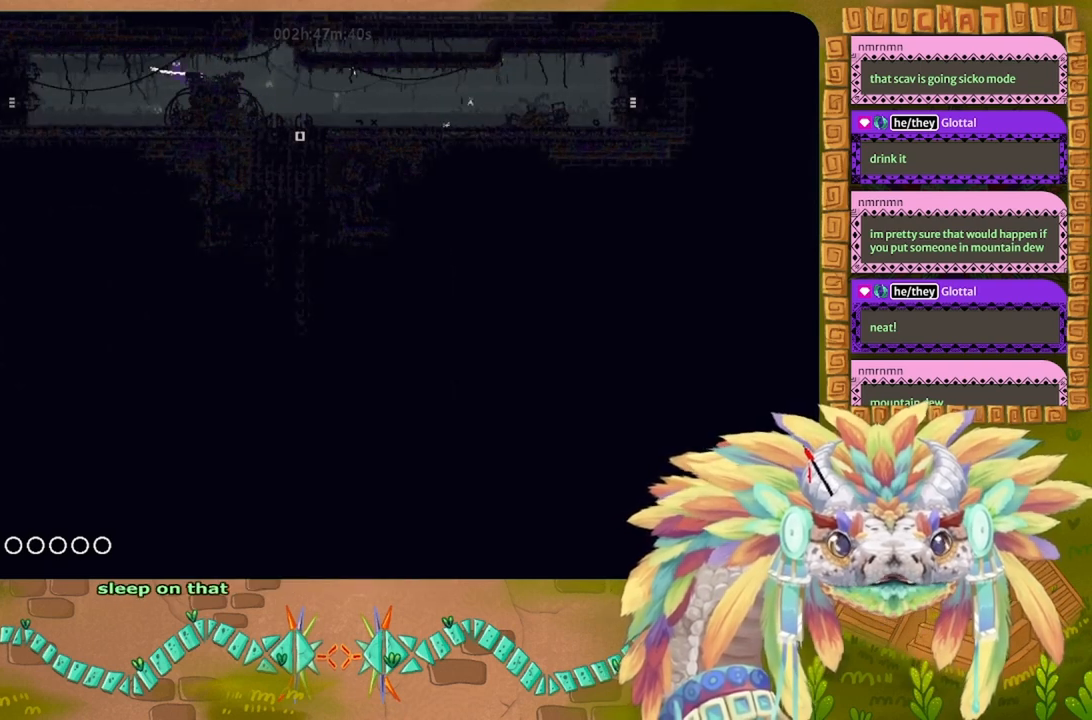
{"keys": ["left"], "events": []}
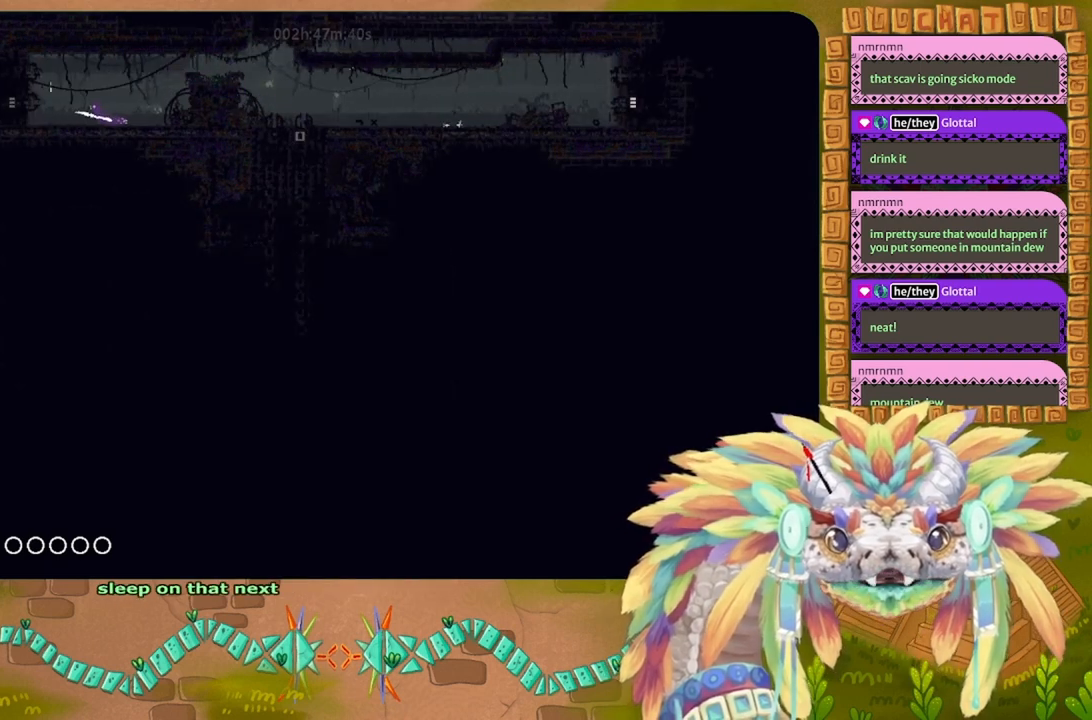
{"keys": ["j", "left"], "events": [[400, "j", "down"]]}
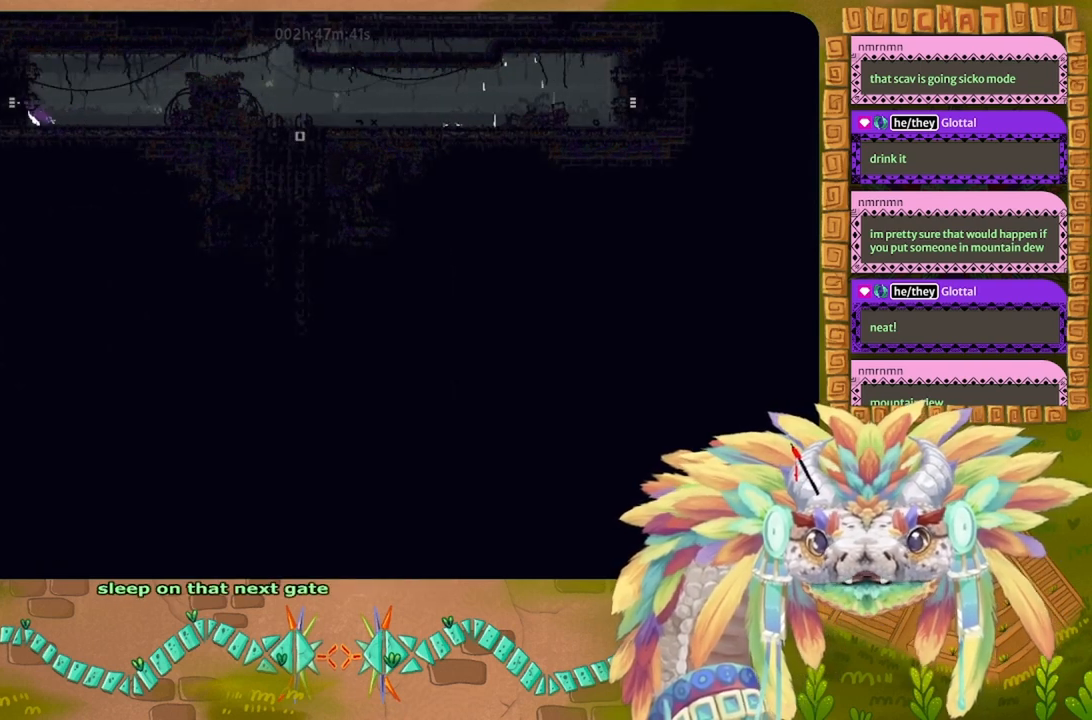
{"keys": ["left"], "events": [[34, "j", "up"]]}
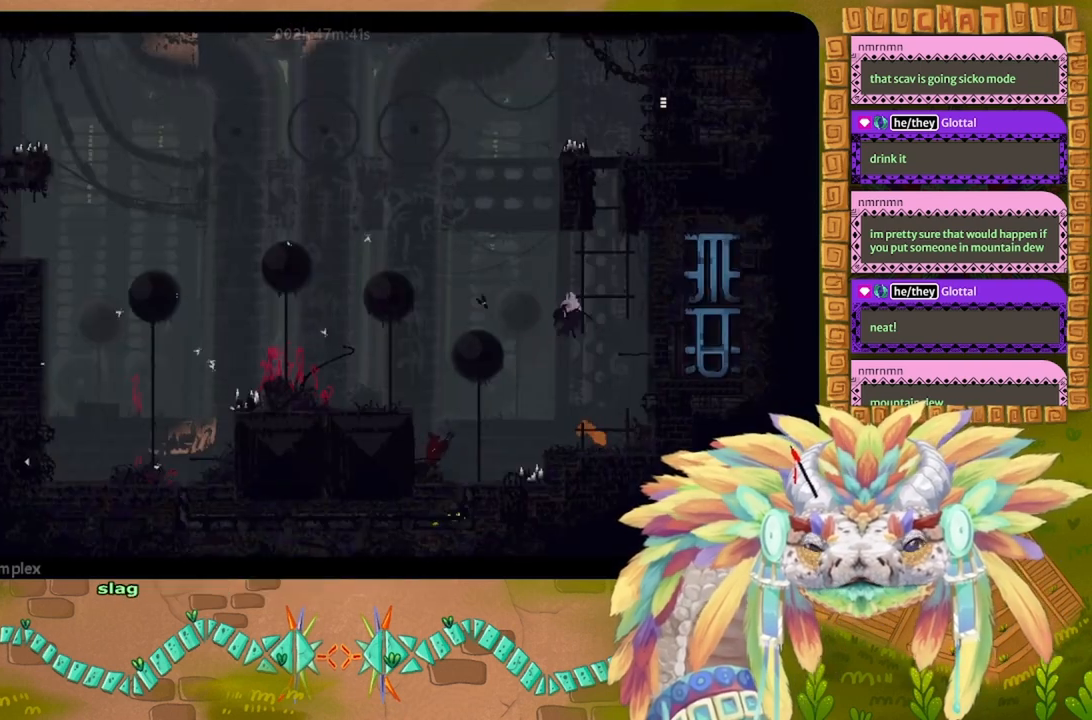
{"keys": ["right", "up"], "events": [[200, "j", "down"], [300, "j", "up"], [400, "left", "up"], [434, "right", "down"], [500, "up", "down"]]}
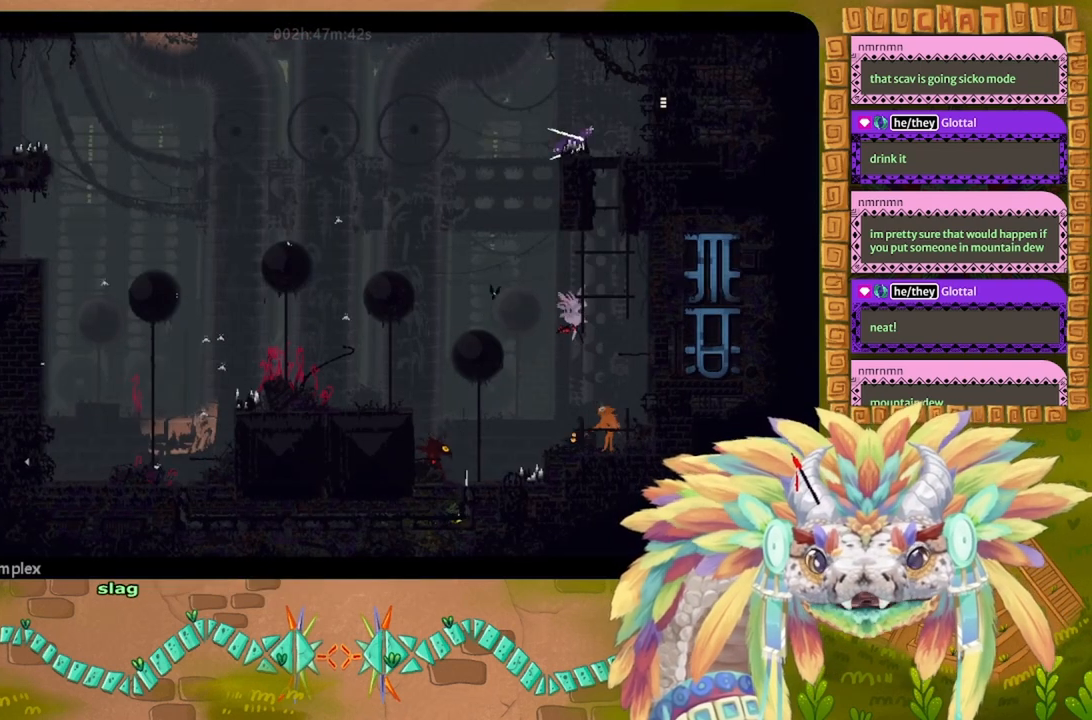
{"keys": [], "events": [[234, "right", "up"], [367, "up", "up"]]}
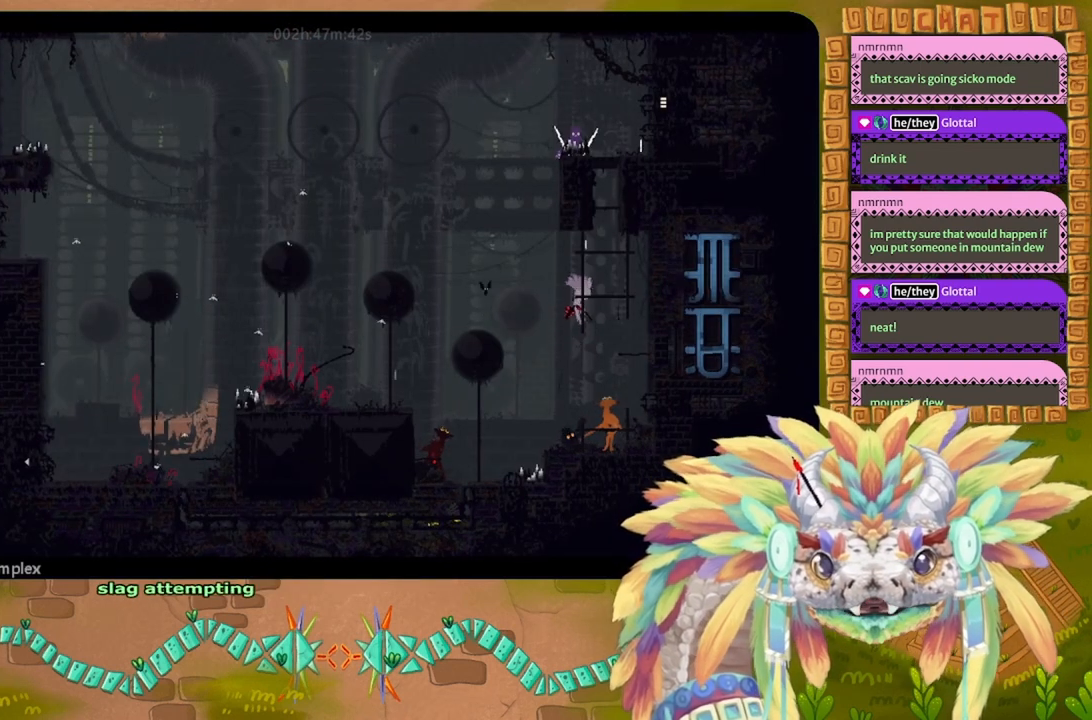
{"keys": [], "events": []}
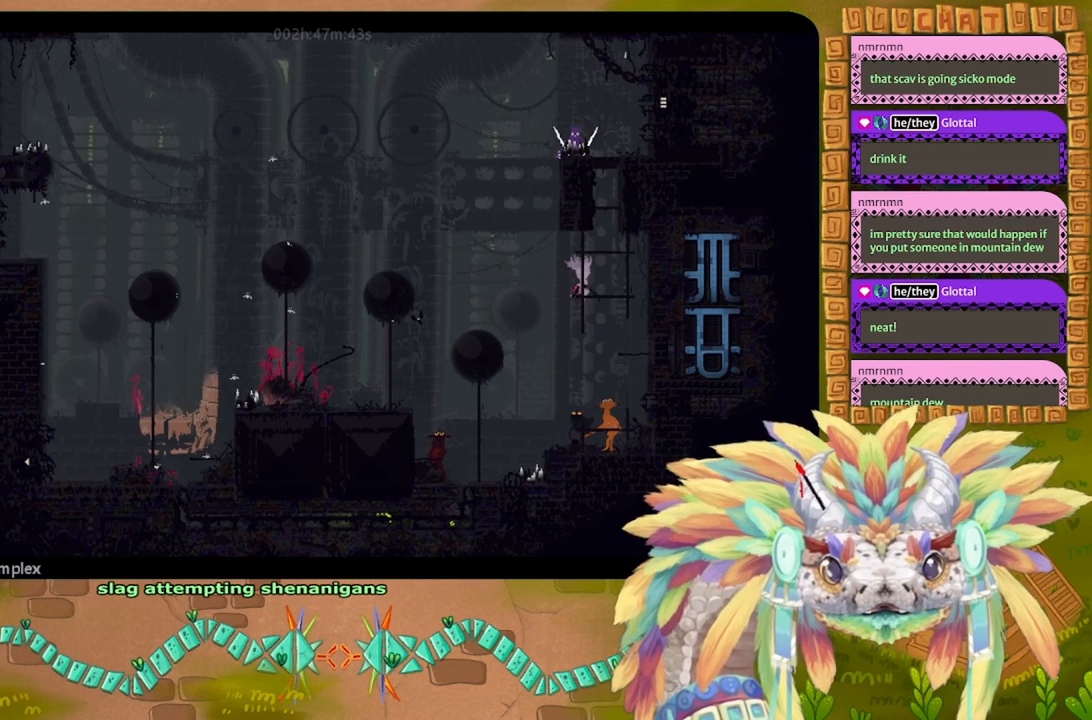
{"keys": [], "events": []}
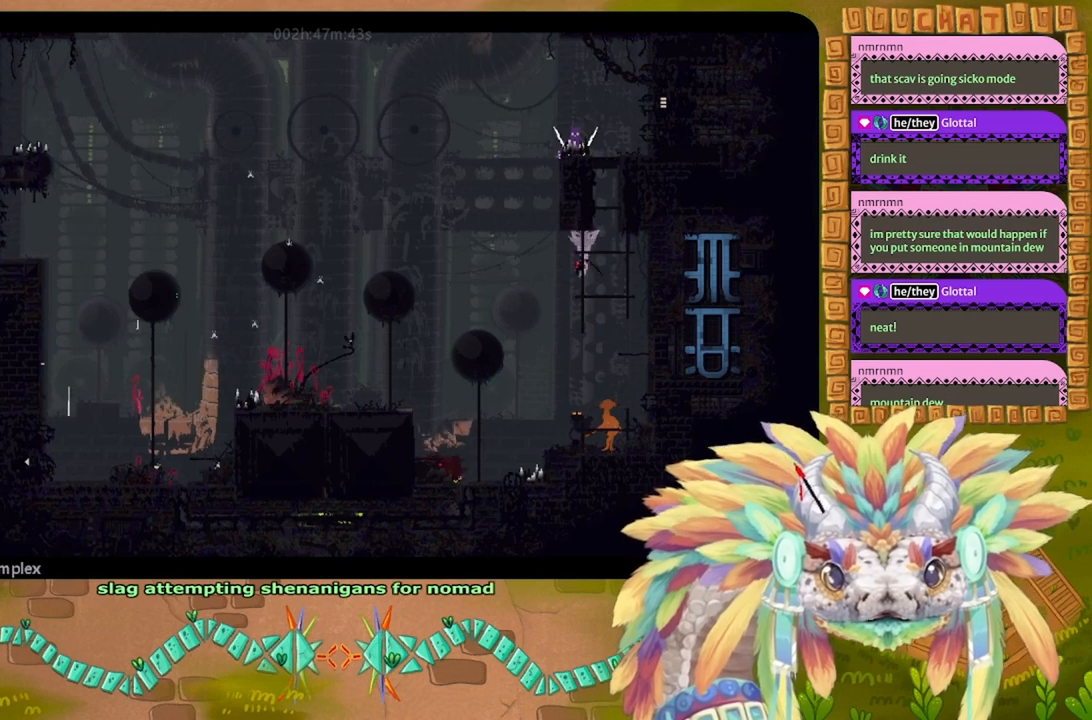
{"keys": [], "events": [[267, "right", "down"], [334, "right", "up"]]}
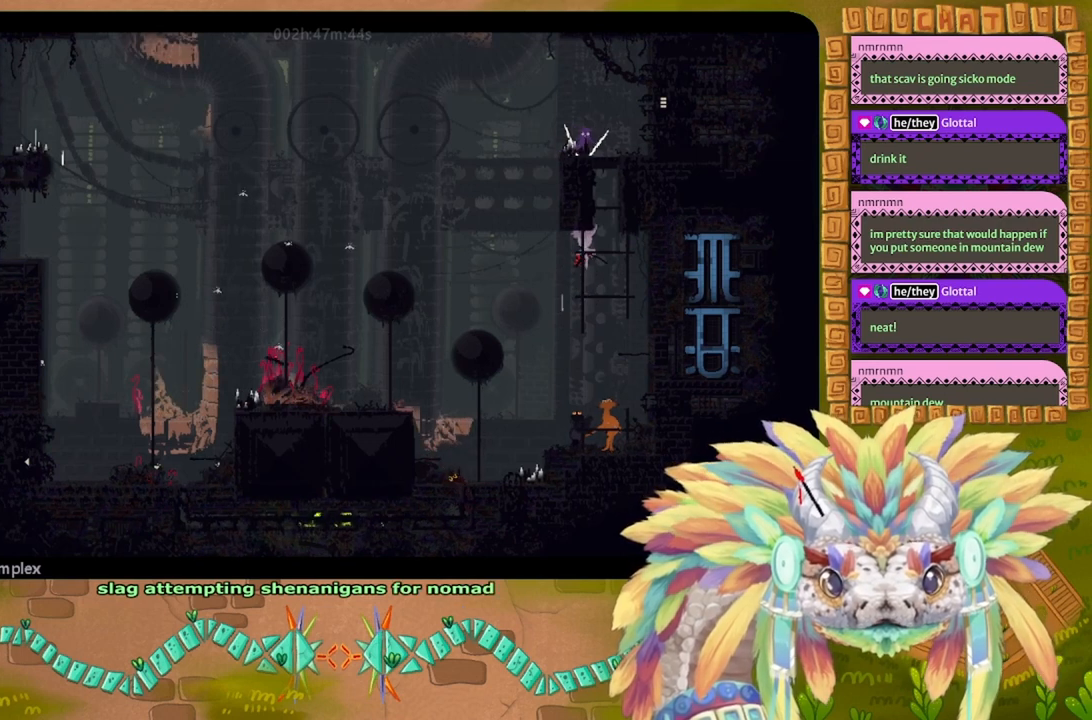
{"keys": [], "events": [[100, "left", "down"], [134, "left", "up"]]}
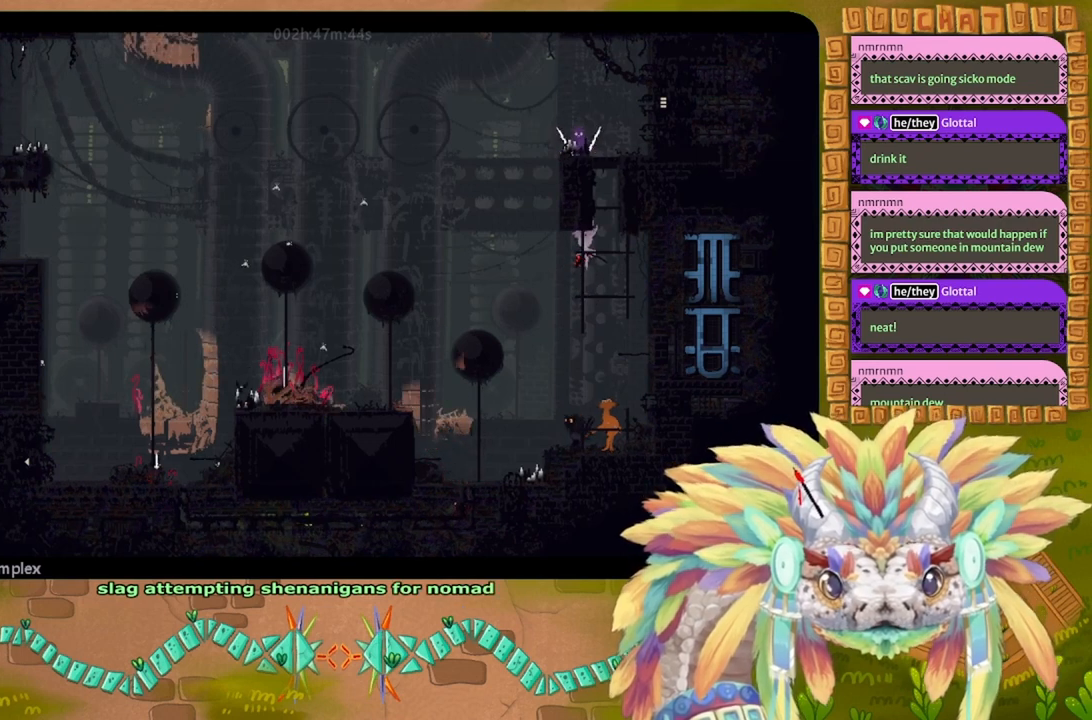
{"keys": [], "events": []}
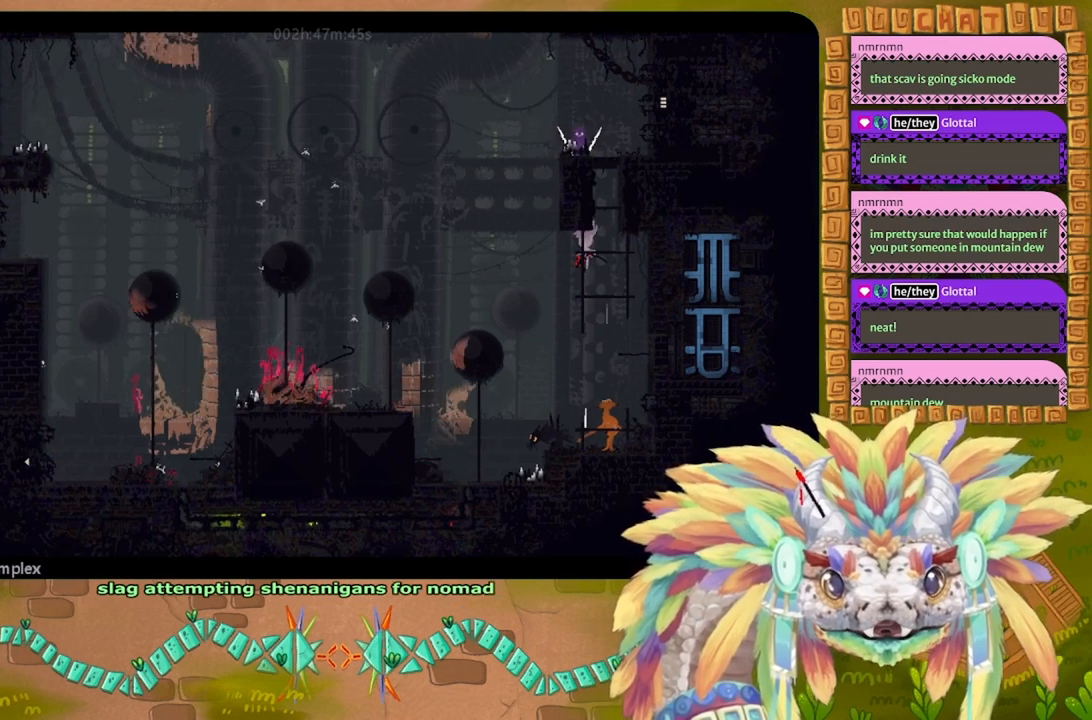
{"keys": [], "events": []}
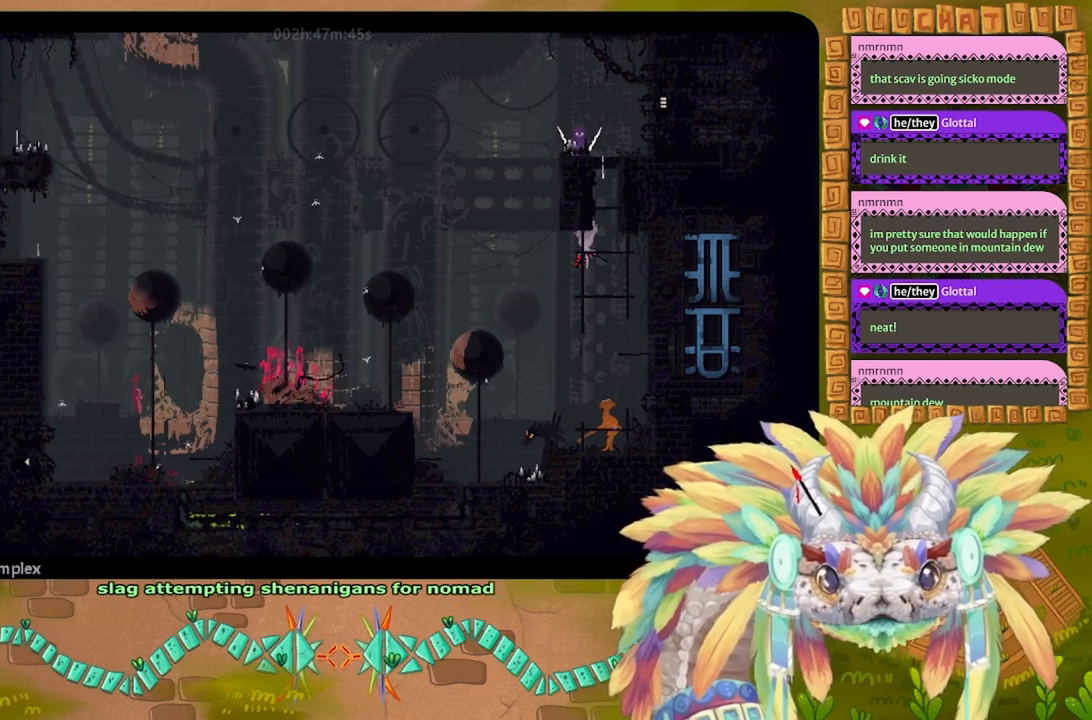
{"keys": [], "events": []}
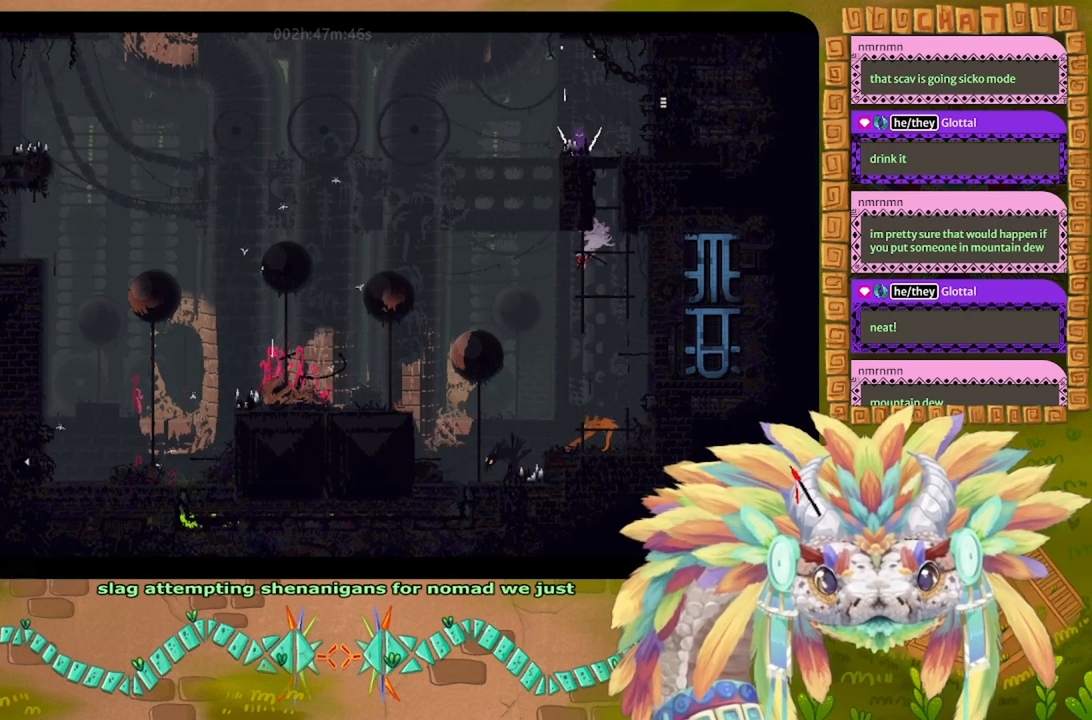
{"keys": [], "events": []}
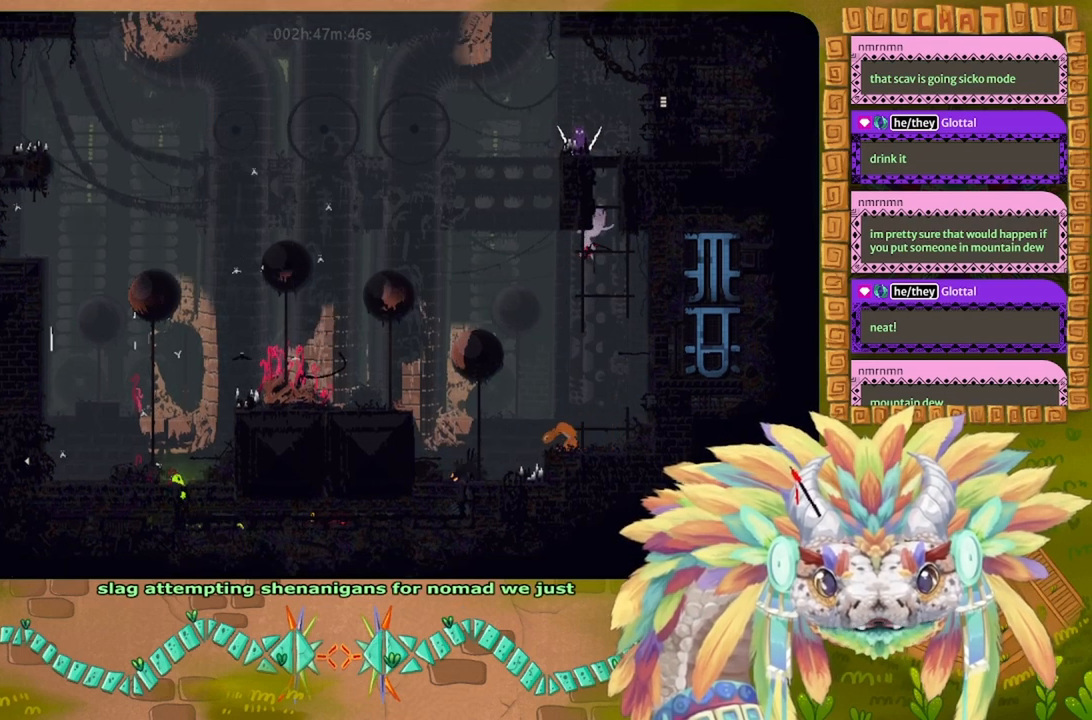
{"keys": [], "events": []}
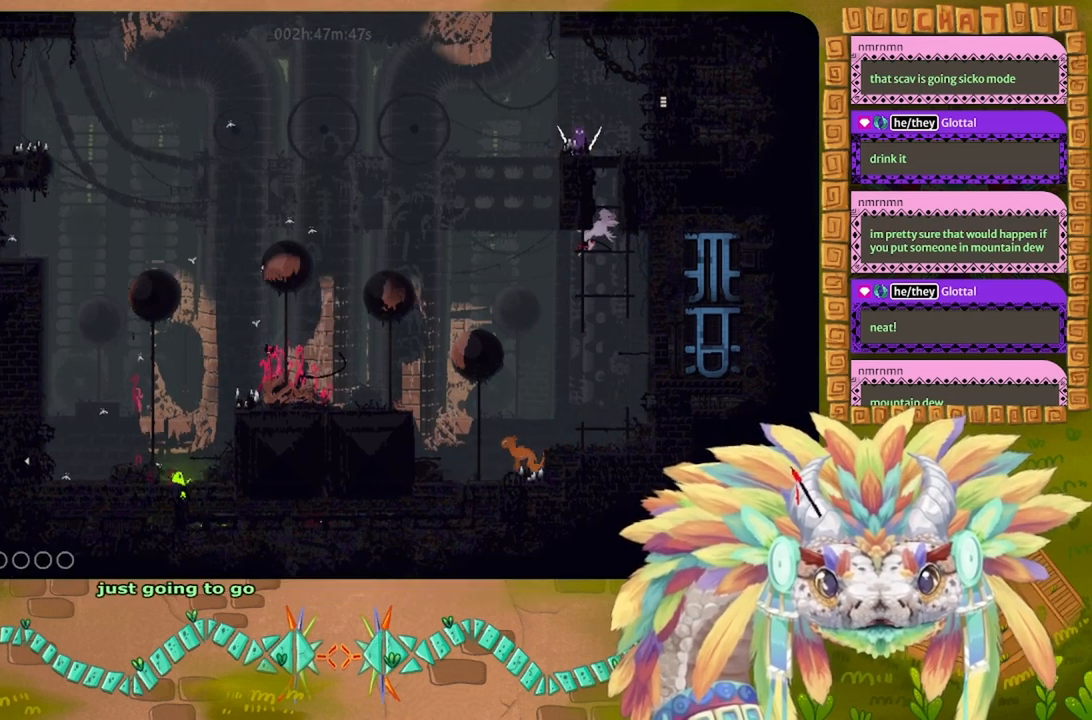
{"keys": ["right"], "events": [[434, "right", "down"]]}
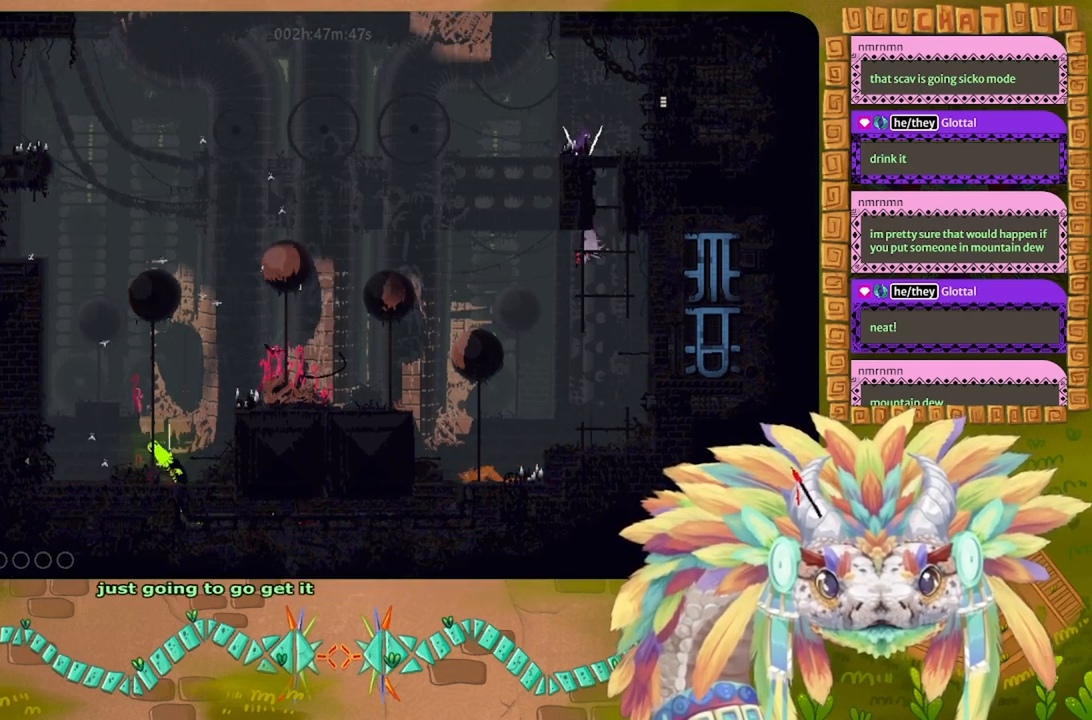
{"keys": [], "events": [[367, "right", "up"]]}
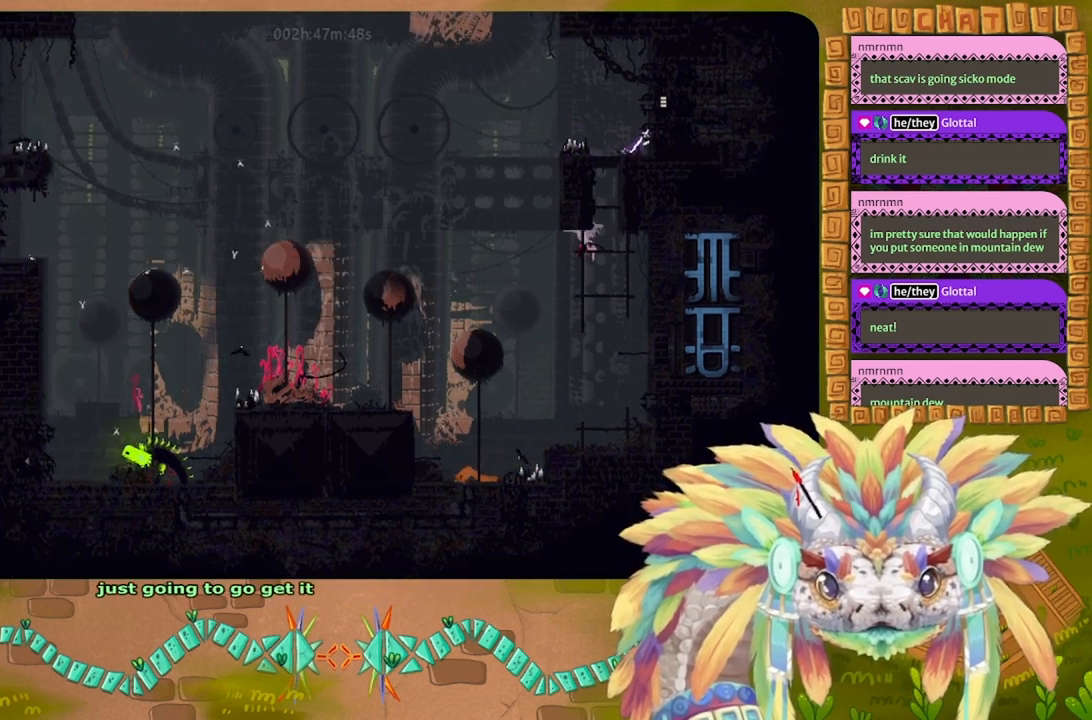
{"keys": [], "events": [[134, "left", "down"], [434, "left", "up"]]}
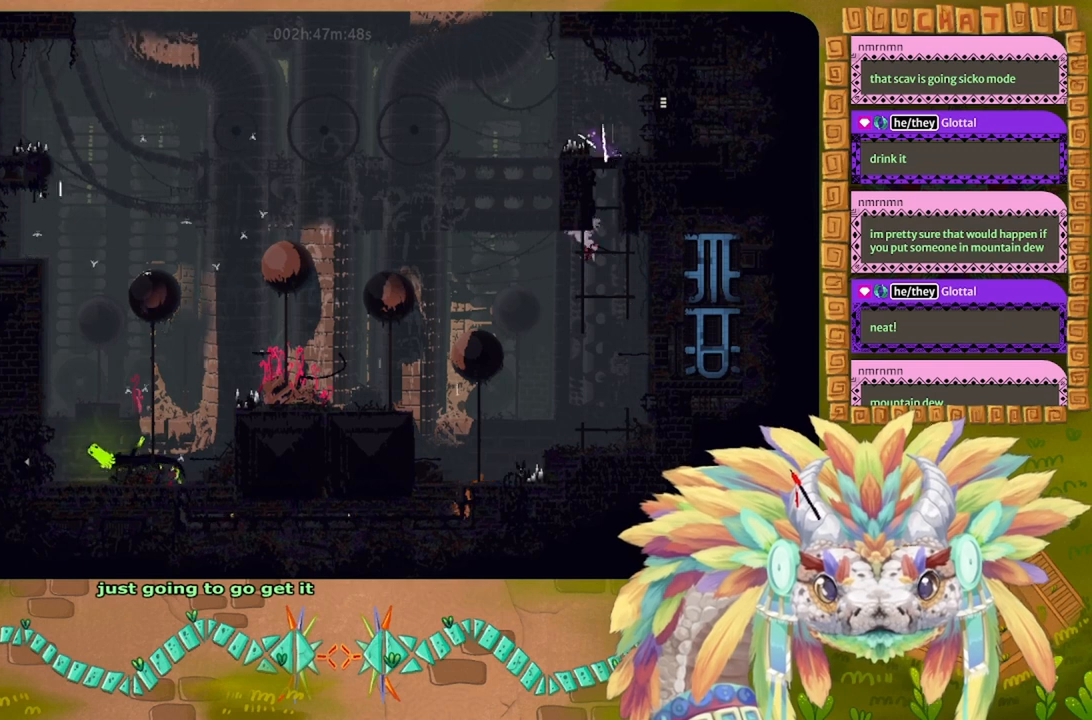
{"keys": ["left"], "events": [[467, "left", "down"]]}